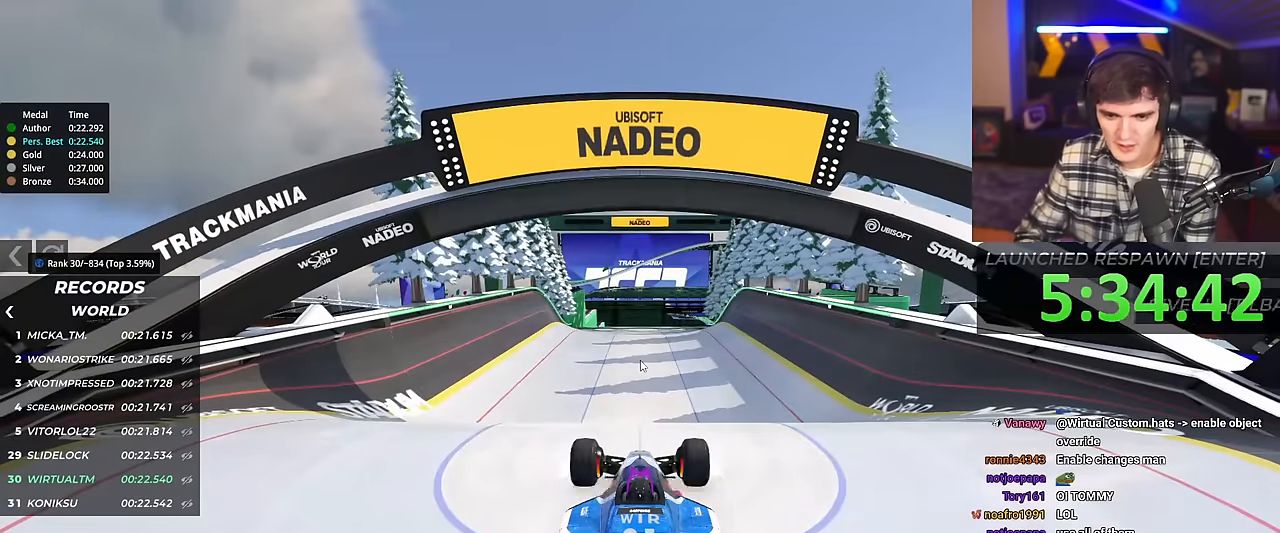
Gameplay with keyboard; each line is a JSON object with the keys held at the frame after it. "events" lists presses ("down") and releases ("up") of "brake", "down", "left", "right" and "up" between this image and that frame as [ms after this image, input, new state], when the widget could be followed in between. No other keys are recorded. Mouse input is not recorded. Key names are as the overlay labels them; some are game actions (e.g. jump) rather than physical keys.
{"keys": ["up"], "events": [[217, "up", "down"]]}
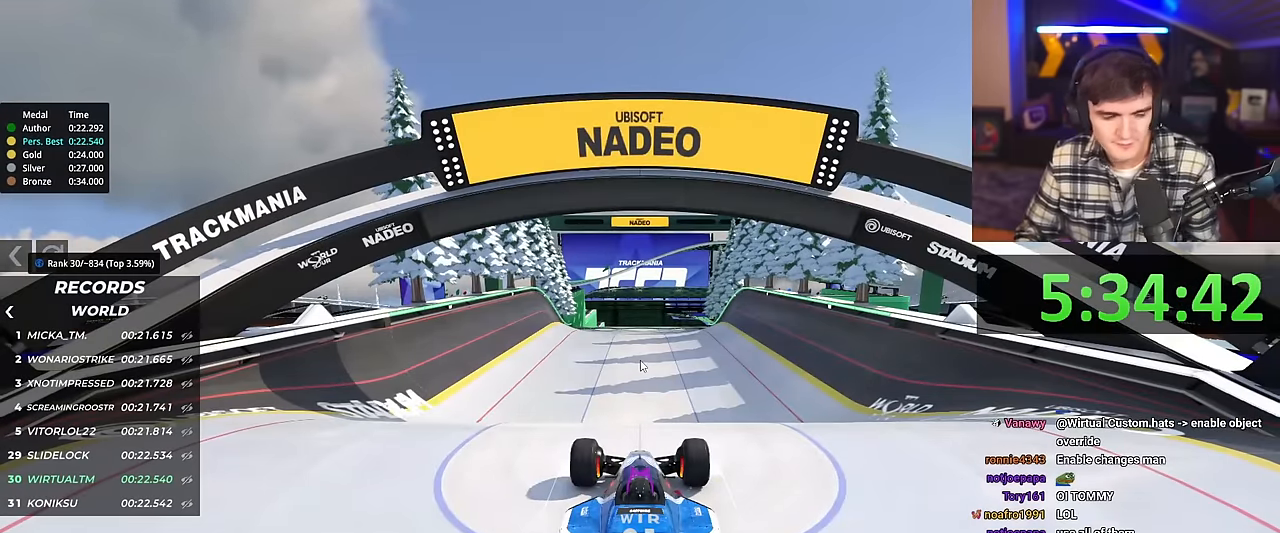
{"keys": ["up"], "events": []}
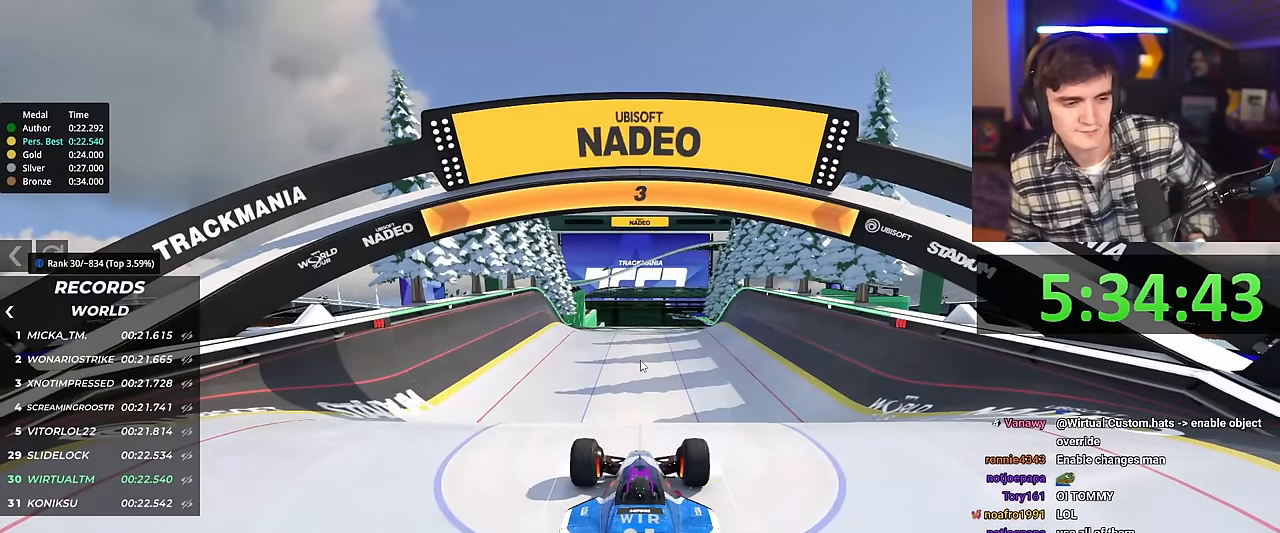
{"keys": ["up"], "events": []}
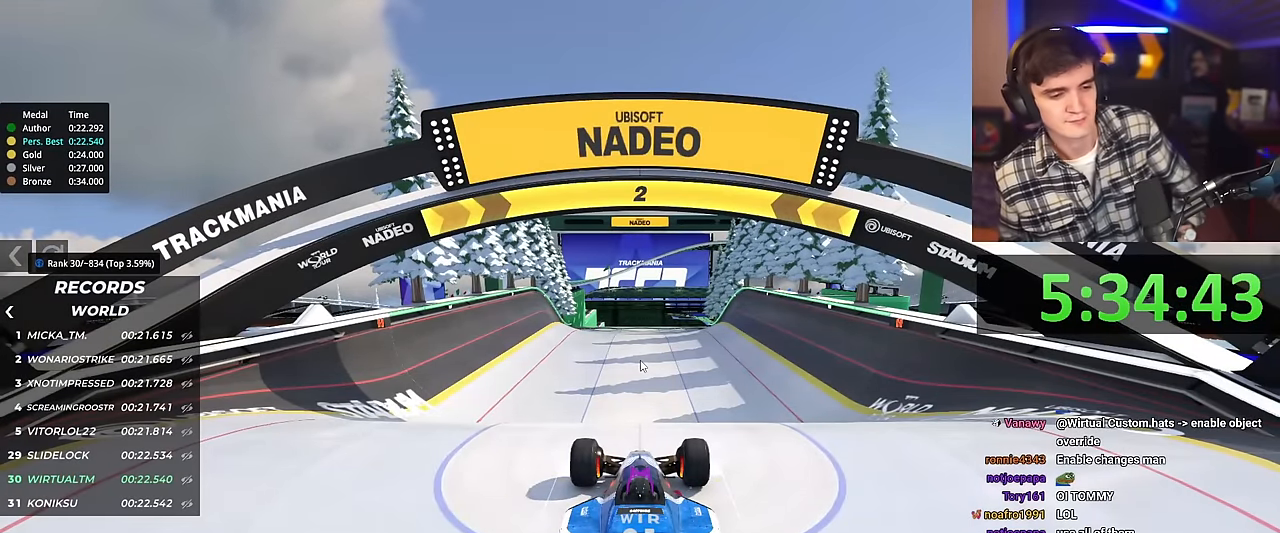
{"keys": ["up"], "events": []}
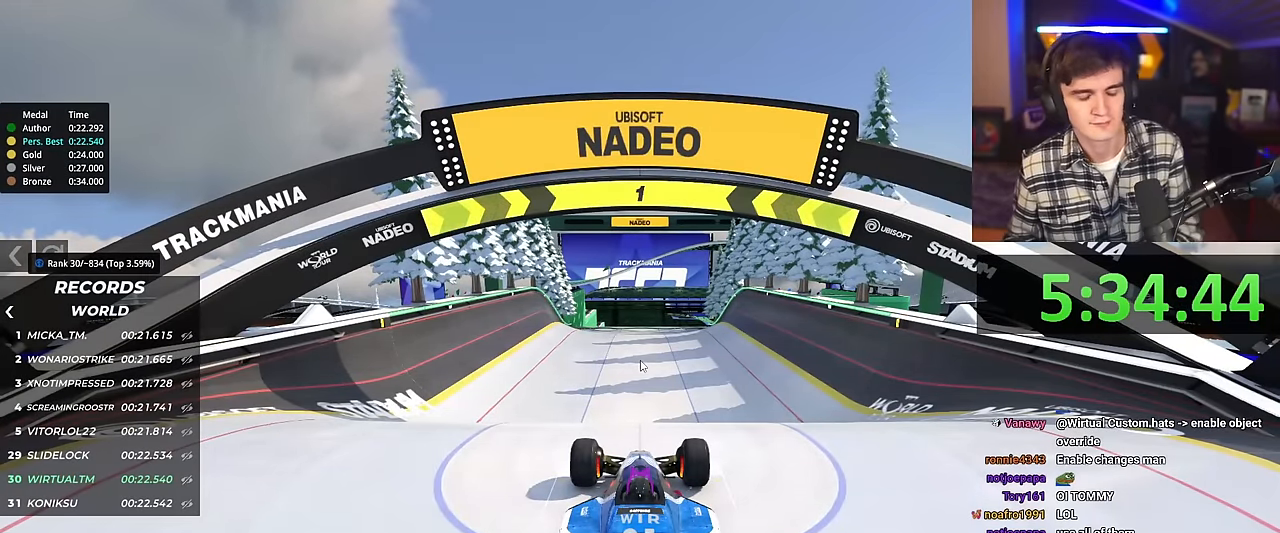
{"keys": ["up"], "events": []}
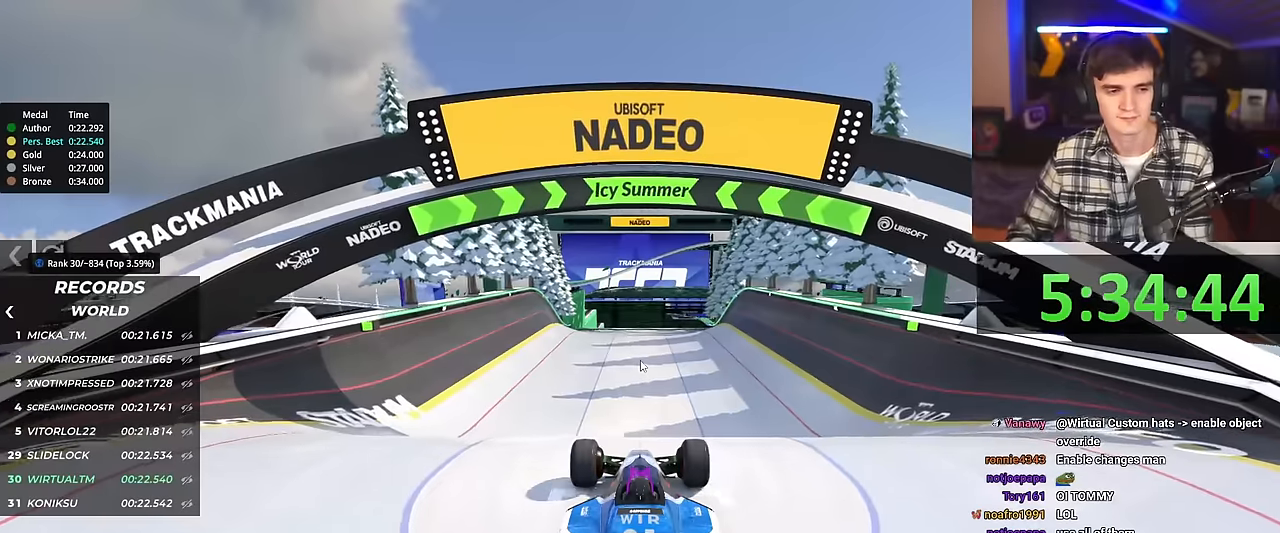
{"keys": ["up"], "events": []}
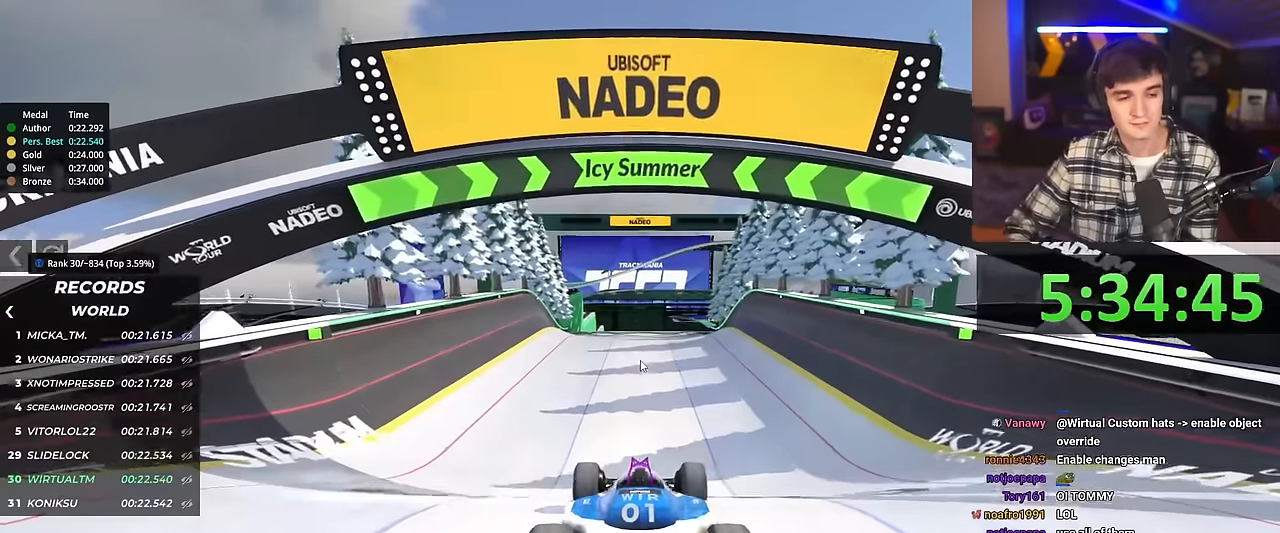
{"keys": ["up"], "events": []}
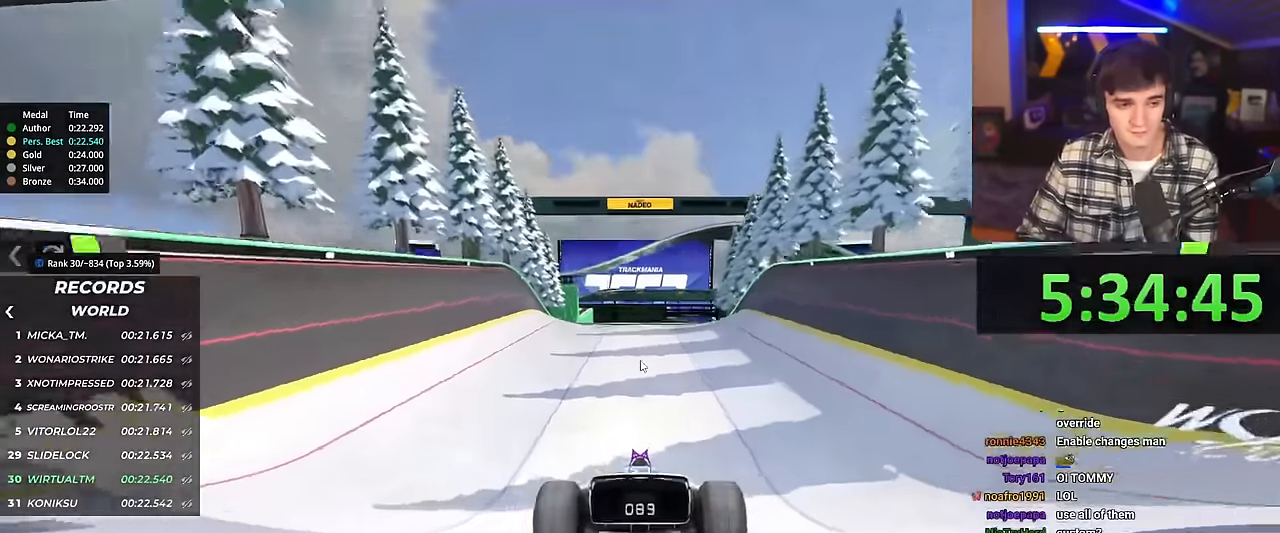
{"keys": ["up"], "events": [[300, "right", "down"], [400, "right", "up"]]}
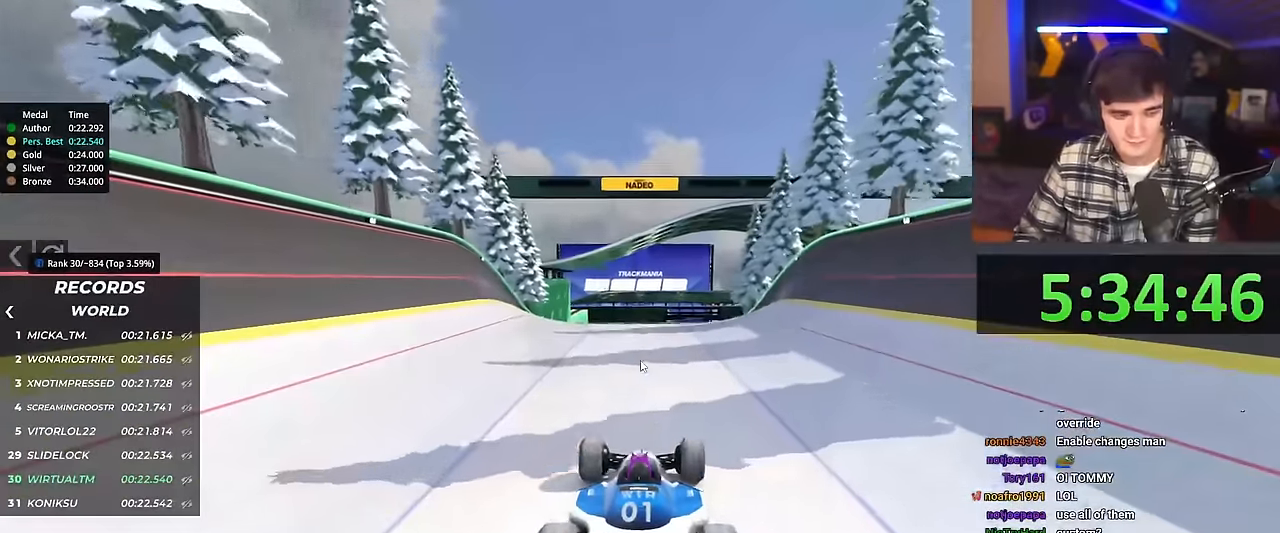
{"keys": ["up"], "events": [[284, "right", "down"], [368, "right", "up"]]}
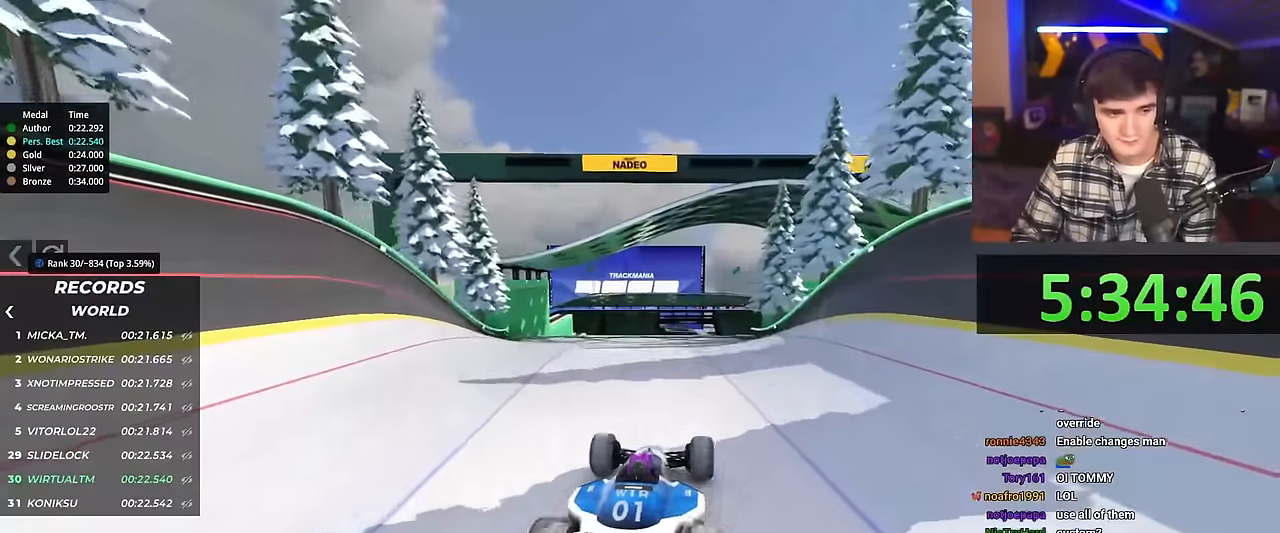
{"keys": ["up"], "events": [[100, "right", "down"], [150, "right", "up"]]}
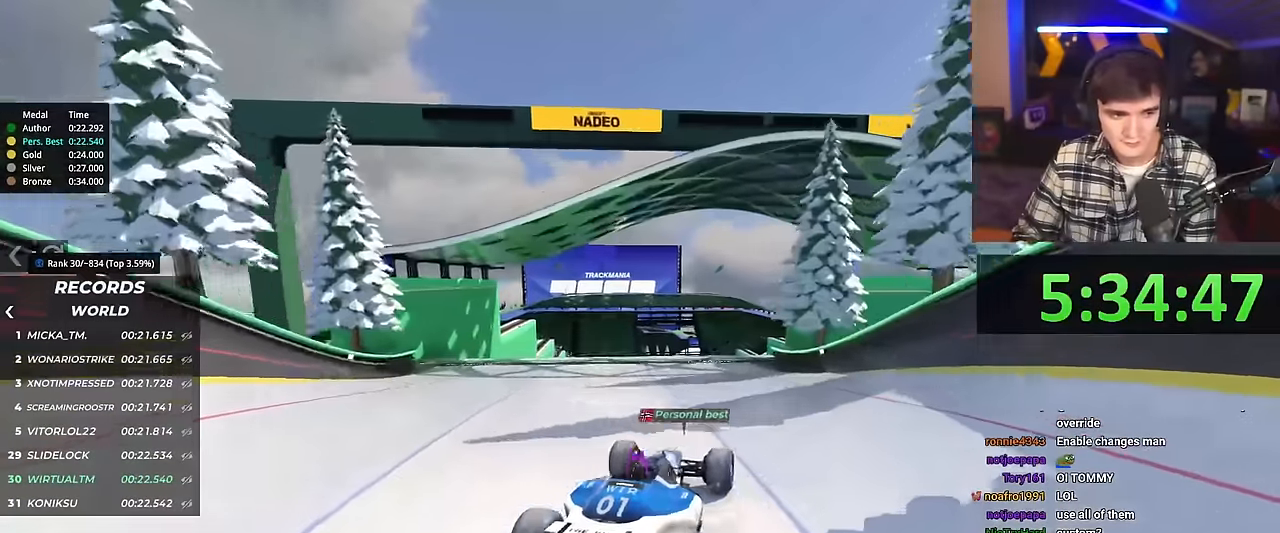
{"keys": ["left", "up"], "events": [[301, "left", "down"], [351, "left", "up"], [501, "left", "down"]]}
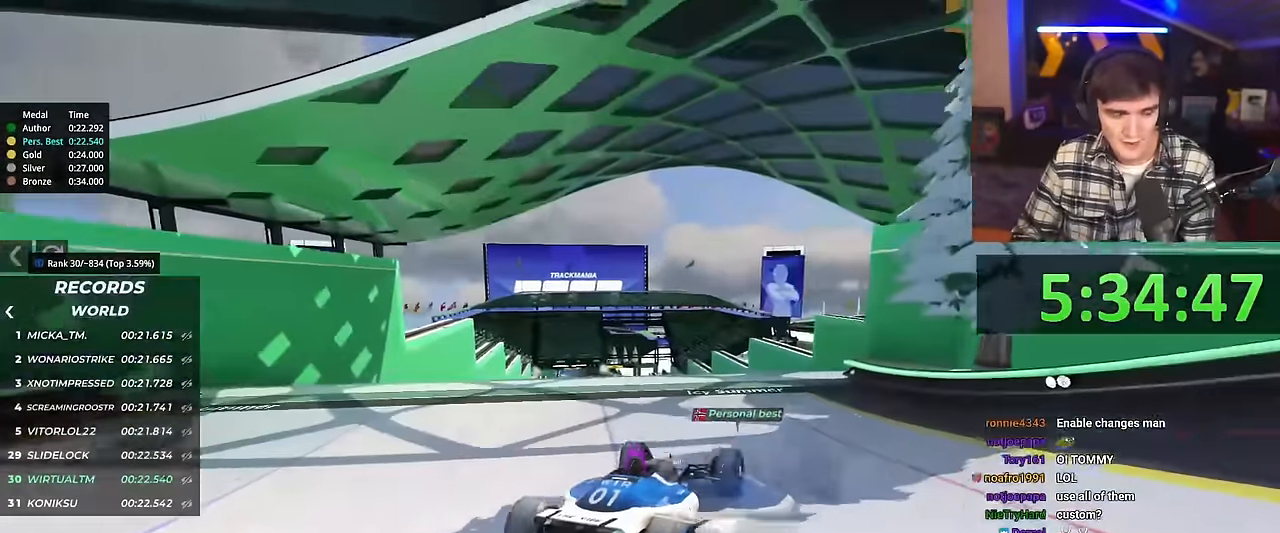
{"keys": ["brake", "up"], "events": [[50, "left", "up"], [500, "brake", "down"]]}
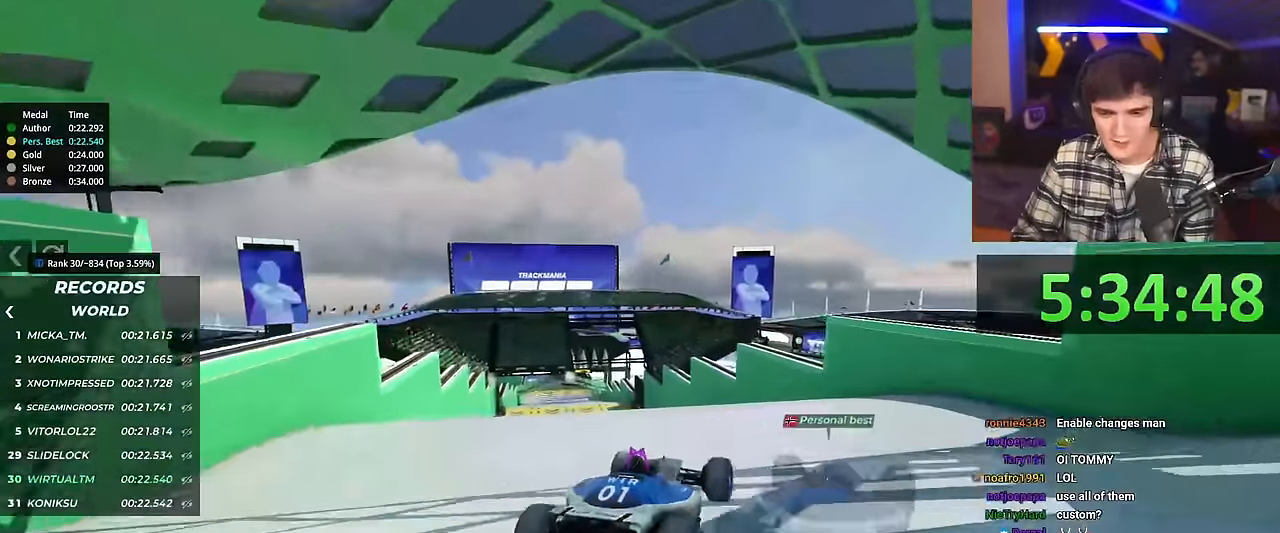
{"keys": ["up"], "events": [[151, "brake", "up"]]}
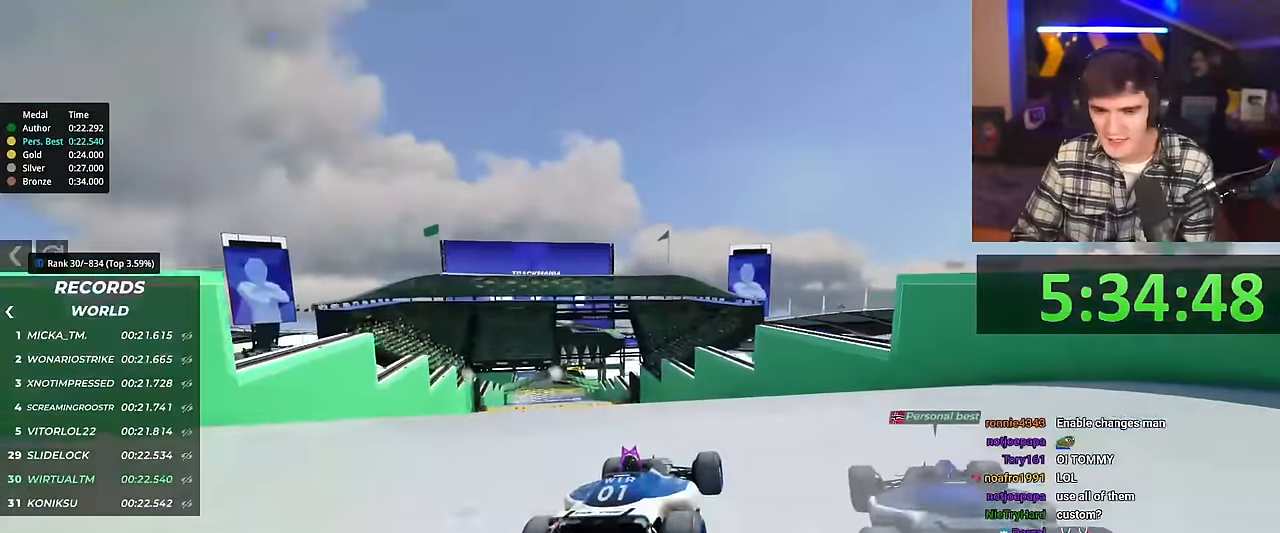
{"keys": ["left", "up"], "events": [[167, "left", "down"]]}